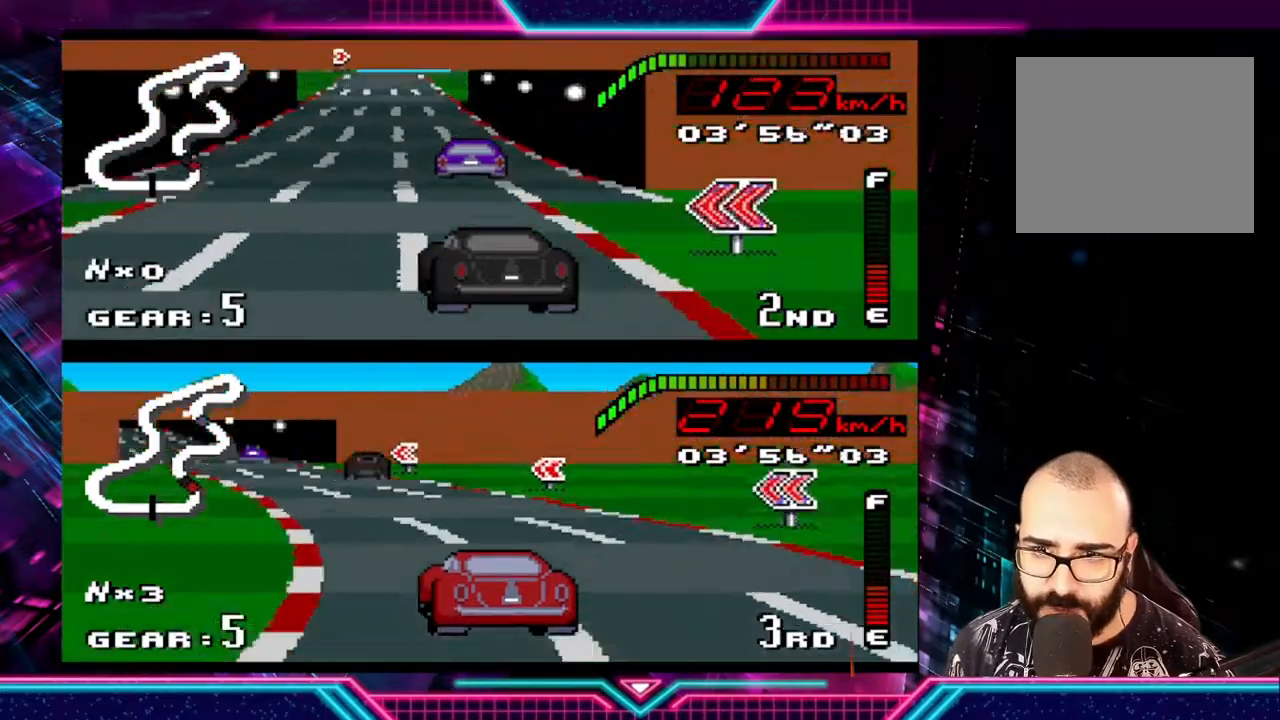
Gameplay with a controller (Xbox layout); each line is a JSON object with the inputs held at the frame after it. "events" lists button and stick changes between this image and that frame as [ms after this image, input, new state], when the widget could be followed in between. Not read: R3 right_stick.
{"buttons": ["Y"], "left_stick": "up-right", "events": [[67, "L3", "up"], [267, "left_stick", "right"], [367, "left_stick", "up-right"]]}
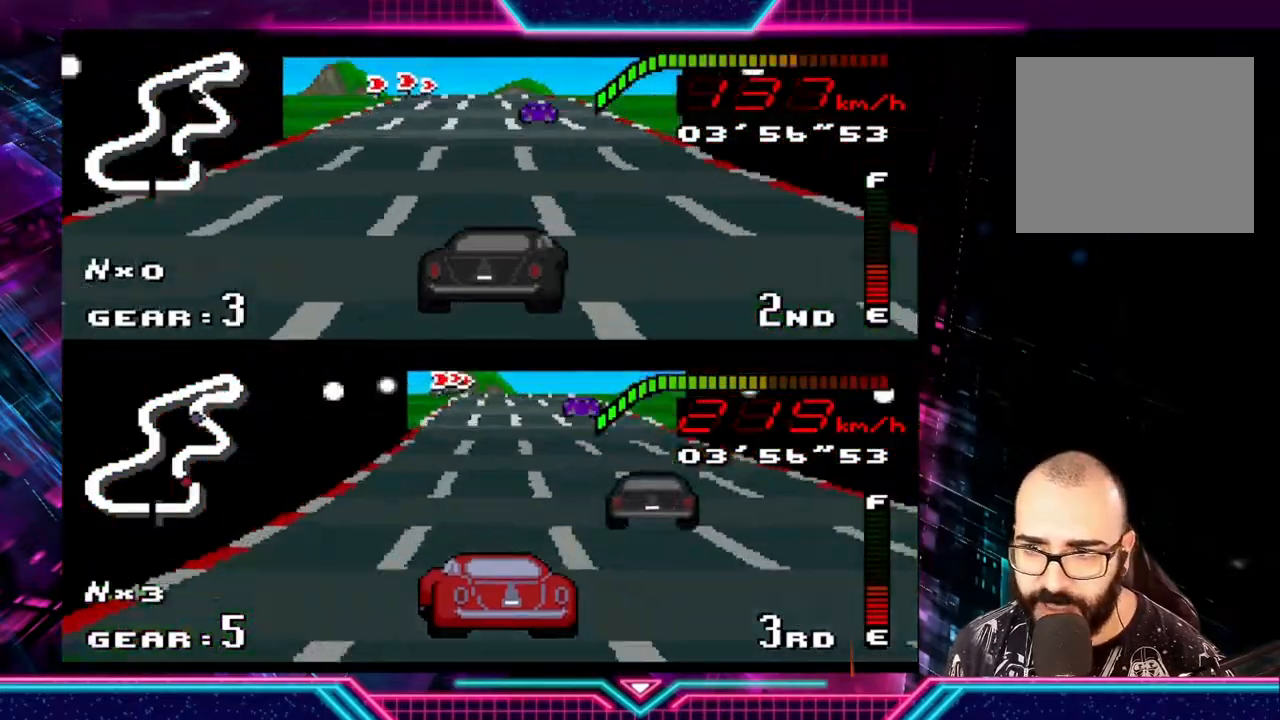
{"buttons": ["Y"], "left_stick": "right", "events": [[33, "left_stick", "up"], [367, "left_stick", "center"], [500, "left_stick", "right"]]}
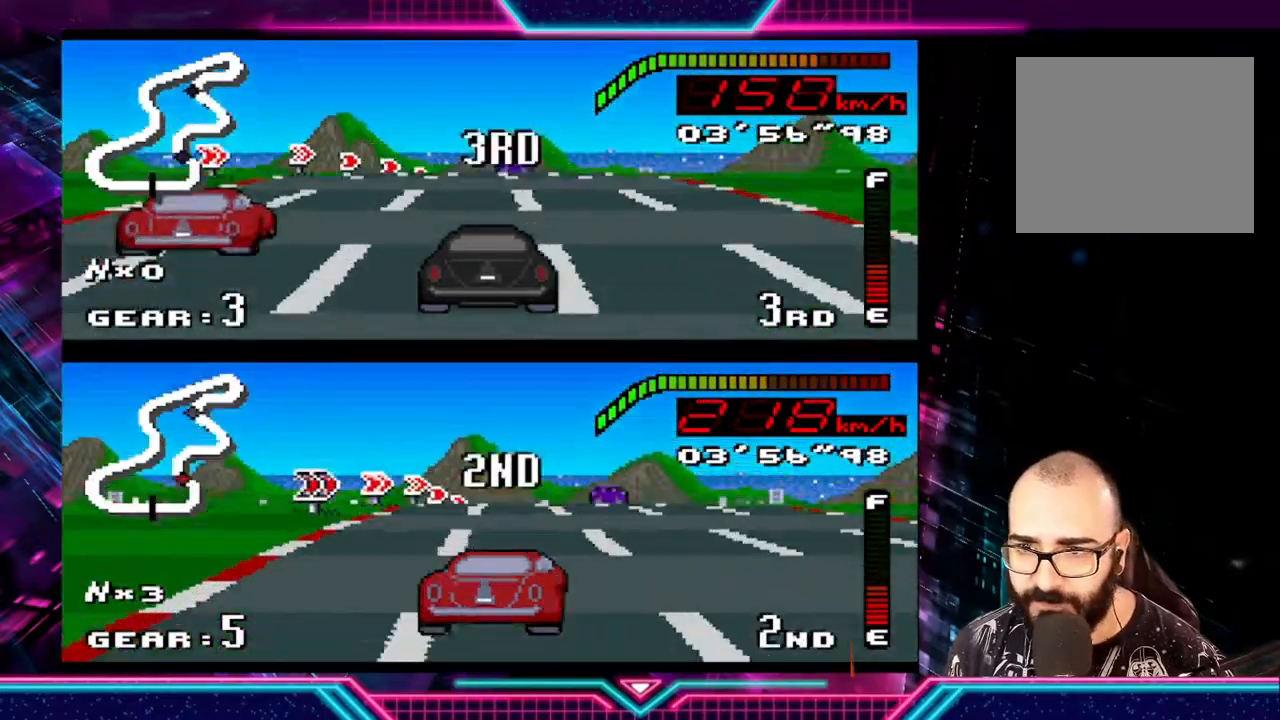
{"buttons": ["Y"], "left_stick": "center", "events": [[267, "left_stick", "up-left"], [367, "left_stick", "center"]]}
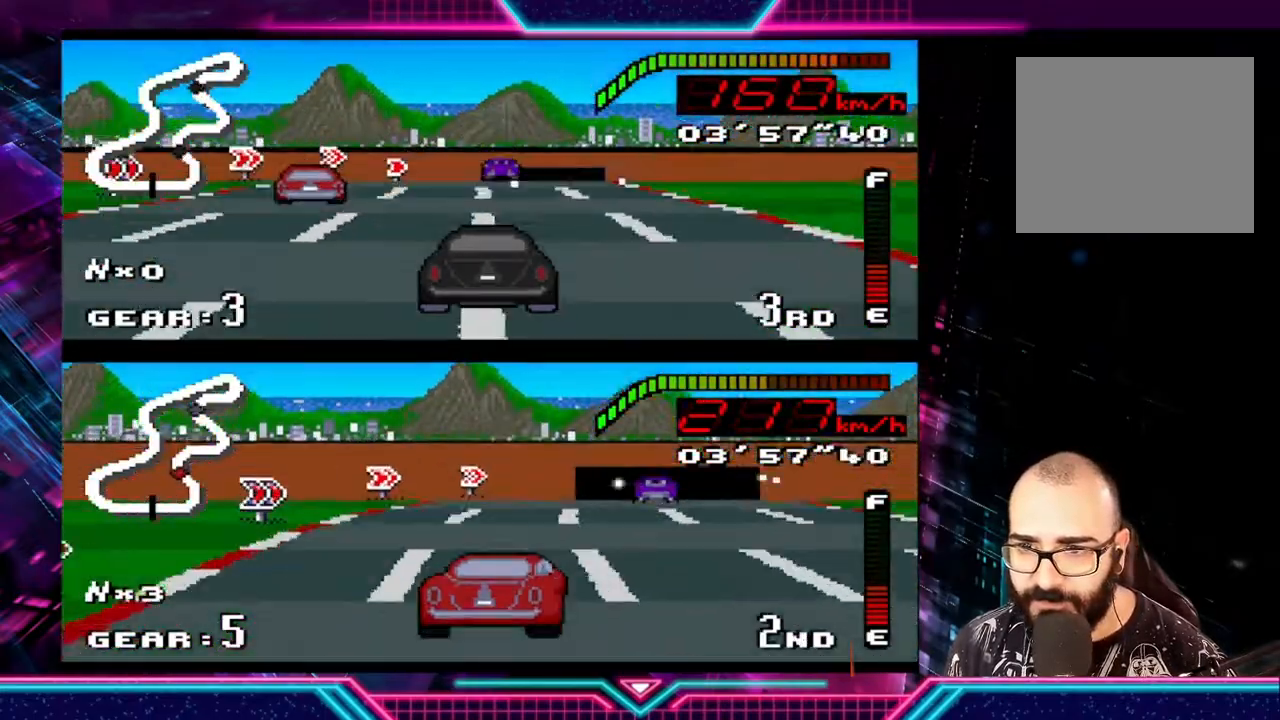
{"buttons": ["Y"], "left_stick": "right", "events": [[200, "left_stick", "right"]]}
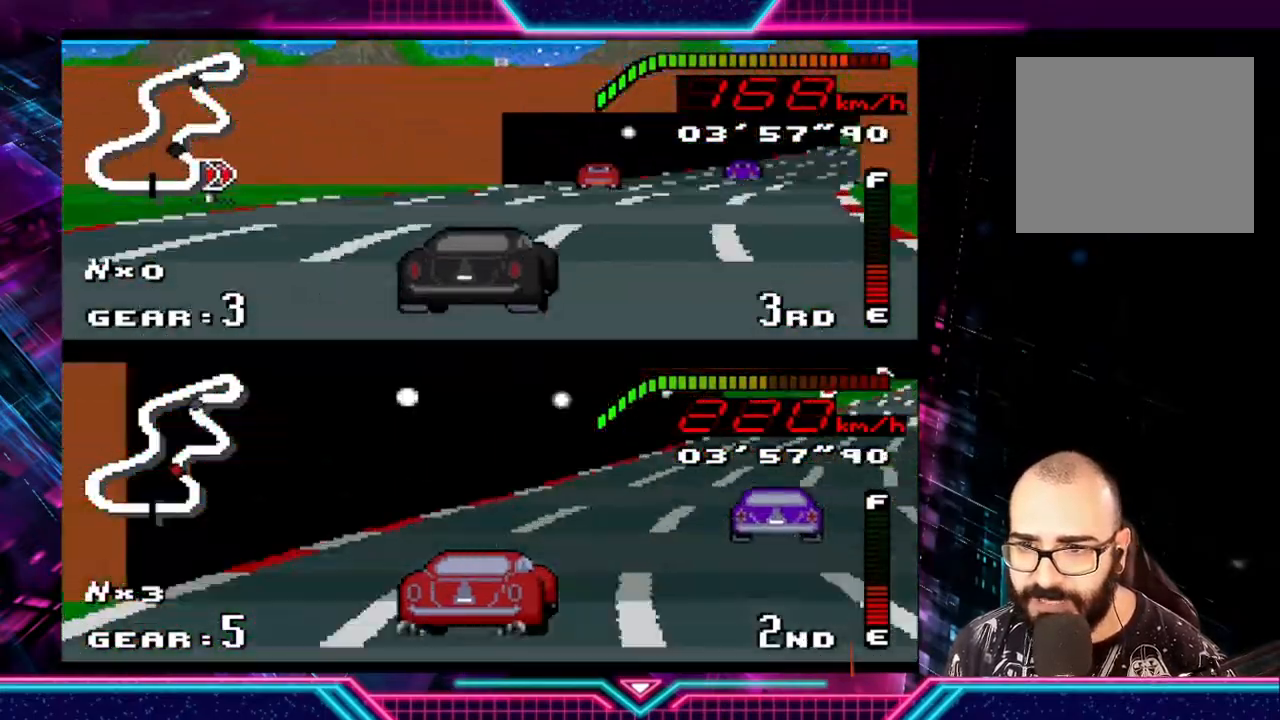
{"buttons": ["Y"], "left_stick": "right", "events": []}
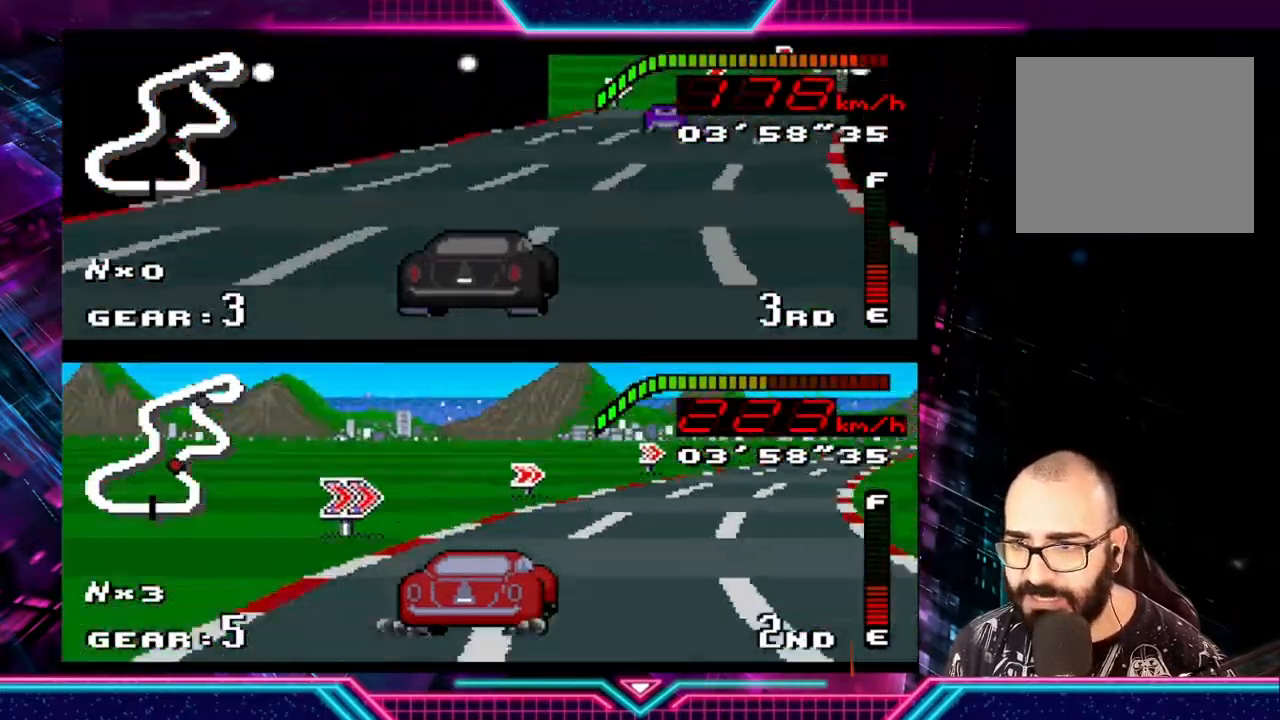
{"buttons": ["Y"], "left_stick": "right", "events": []}
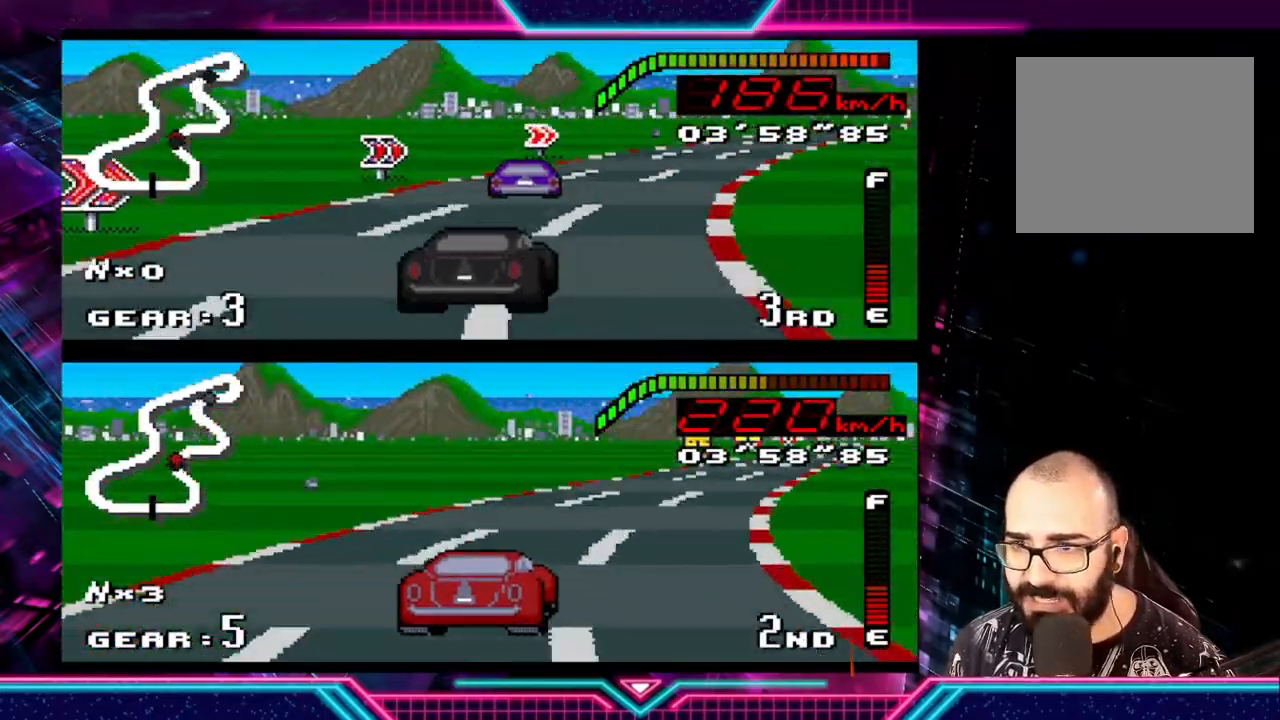
{"buttons": ["Y"], "left_stick": "right", "events": []}
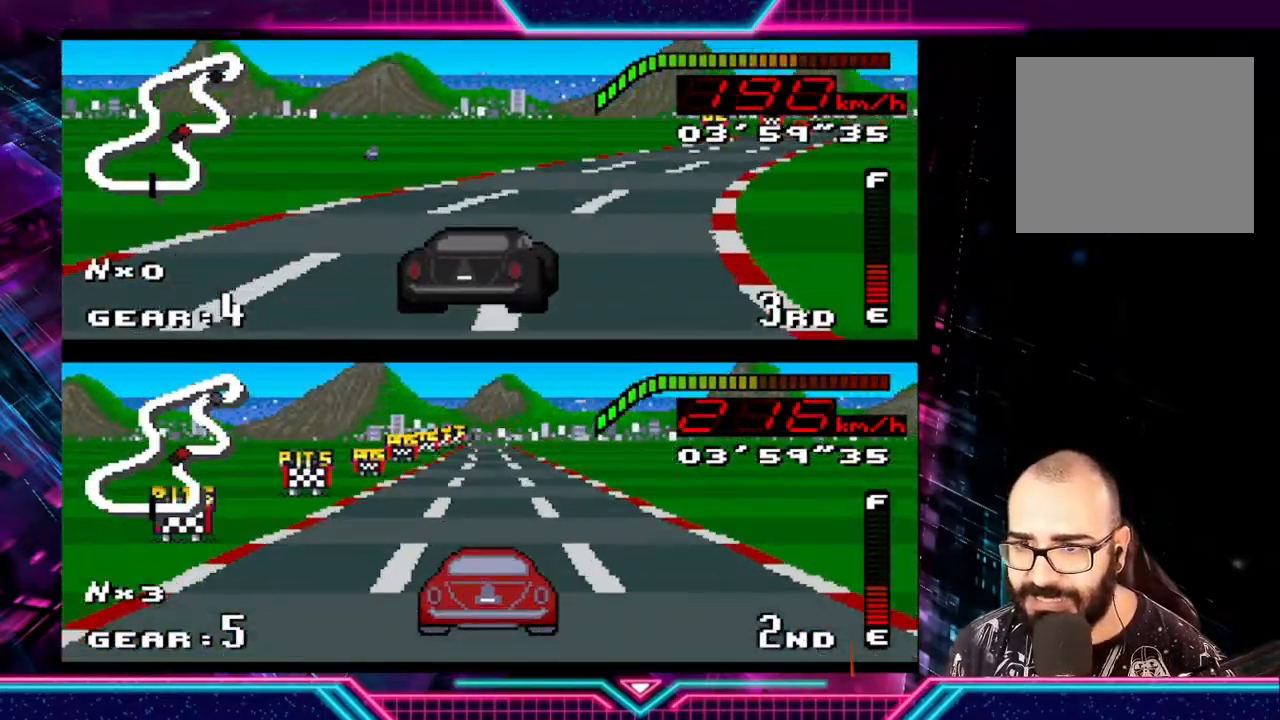
{"buttons": ["Y"], "left_stick": "right", "events": []}
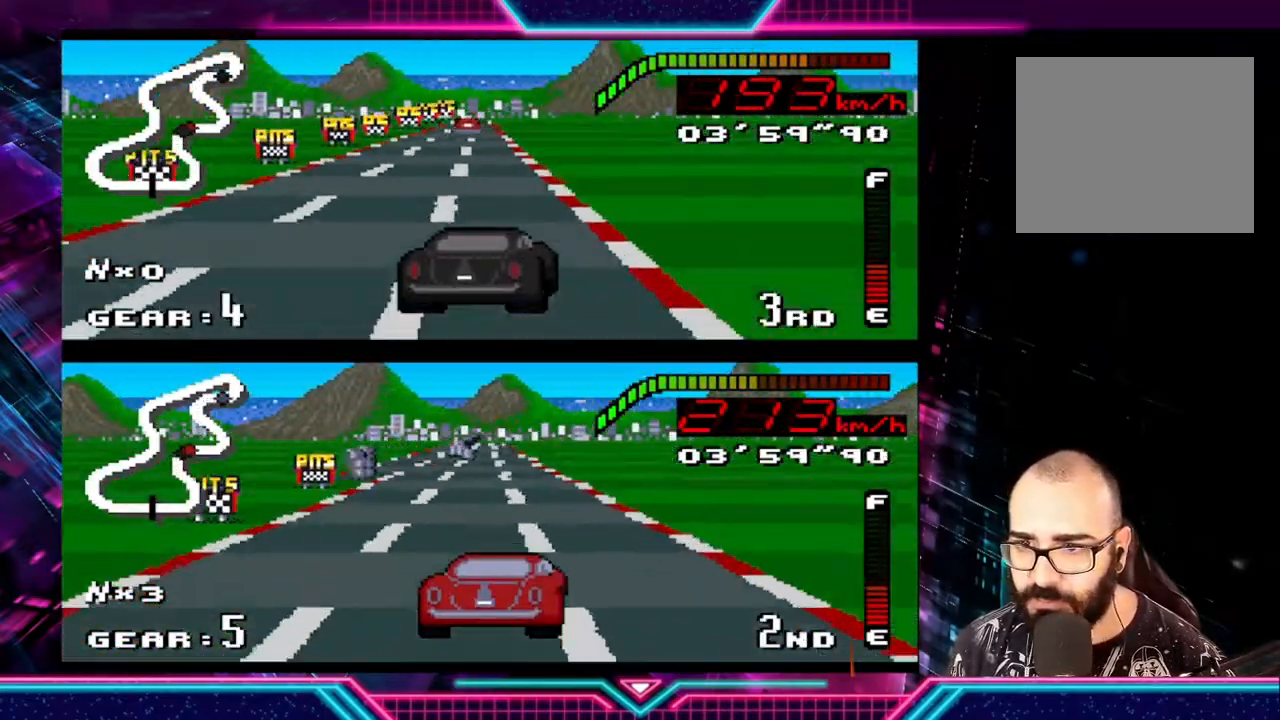
{"buttons": ["Y"], "left_stick": "center", "events": [[33, "left_stick", "up-left"], [367, "left_stick", "center"]]}
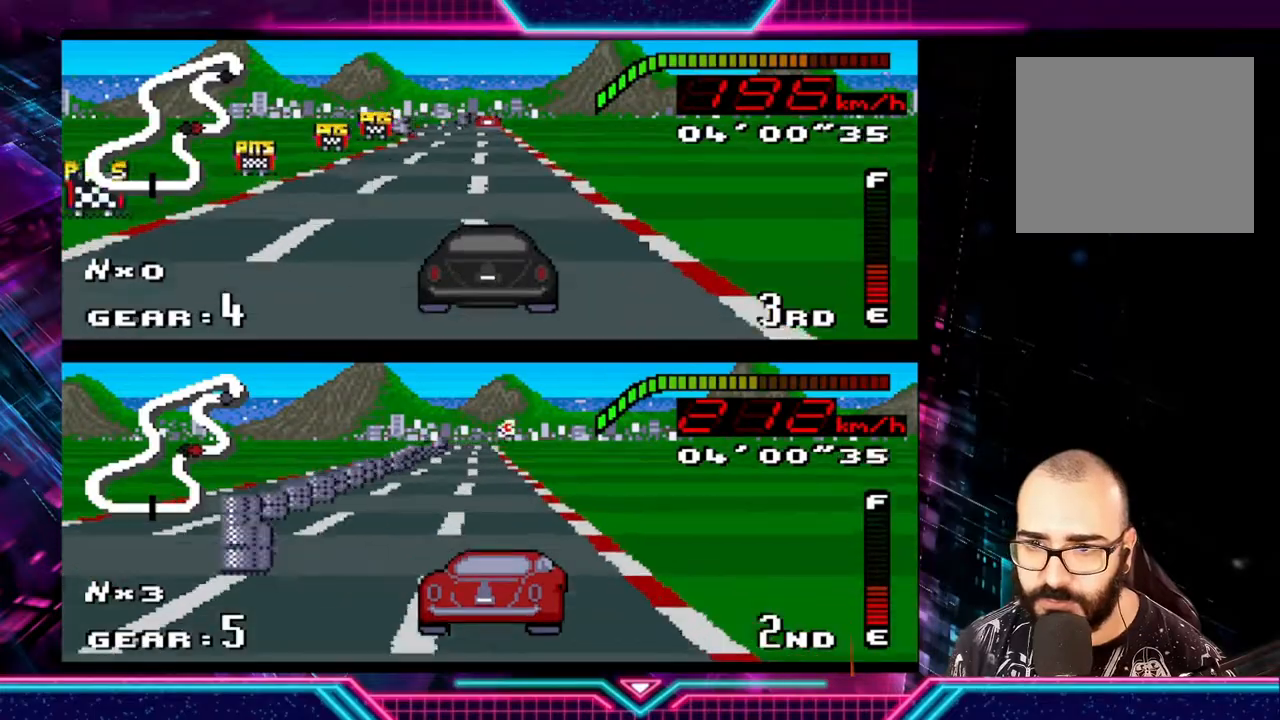
{"buttons": ["Y"], "left_stick": "left", "events": [[400, "left_stick", "left"]]}
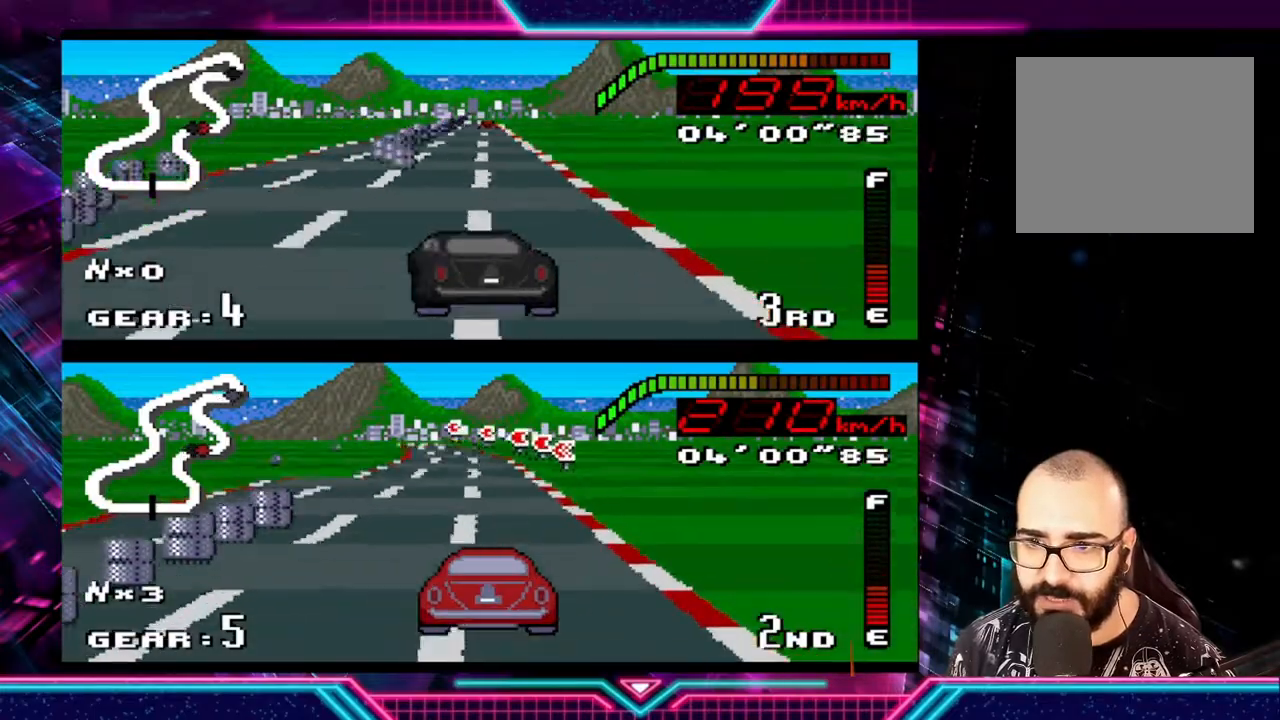
{"buttons": ["Y"], "left_stick": "center", "events": [[67, "left_stick", "center"]]}
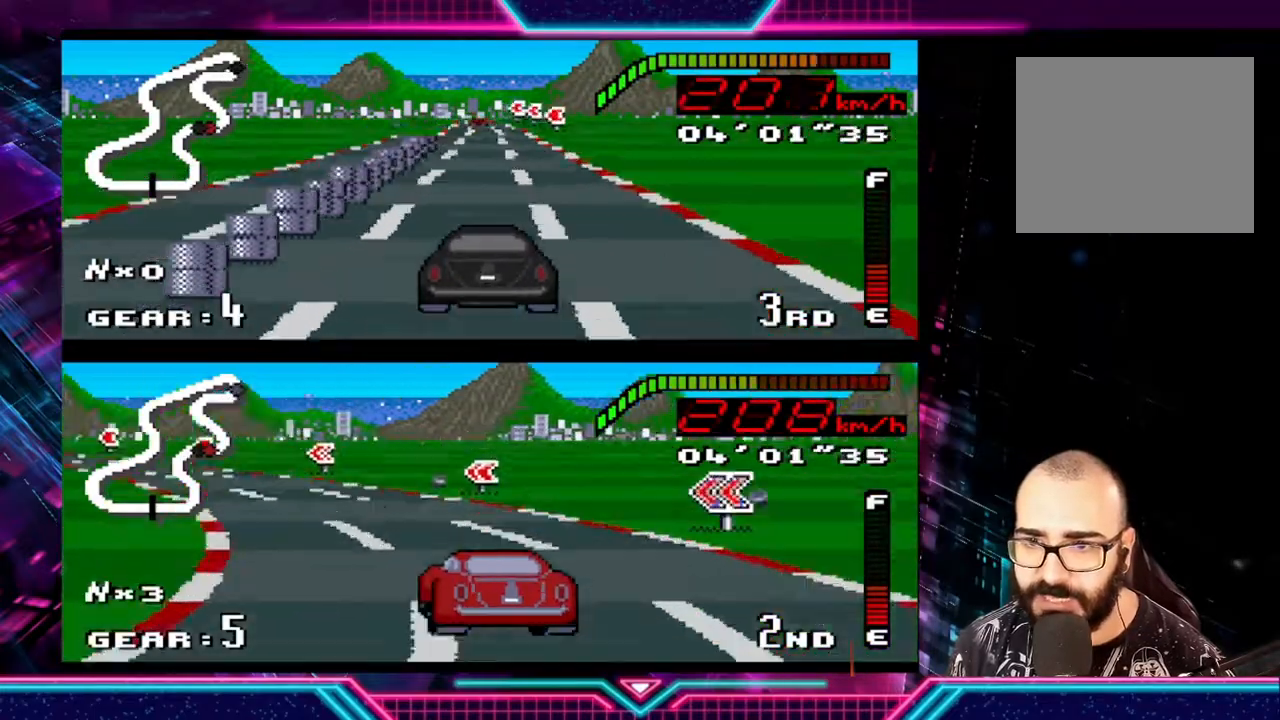
{"buttons": ["Y"], "left_stick": "left", "events": [[267, "left_stick", "left"]]}
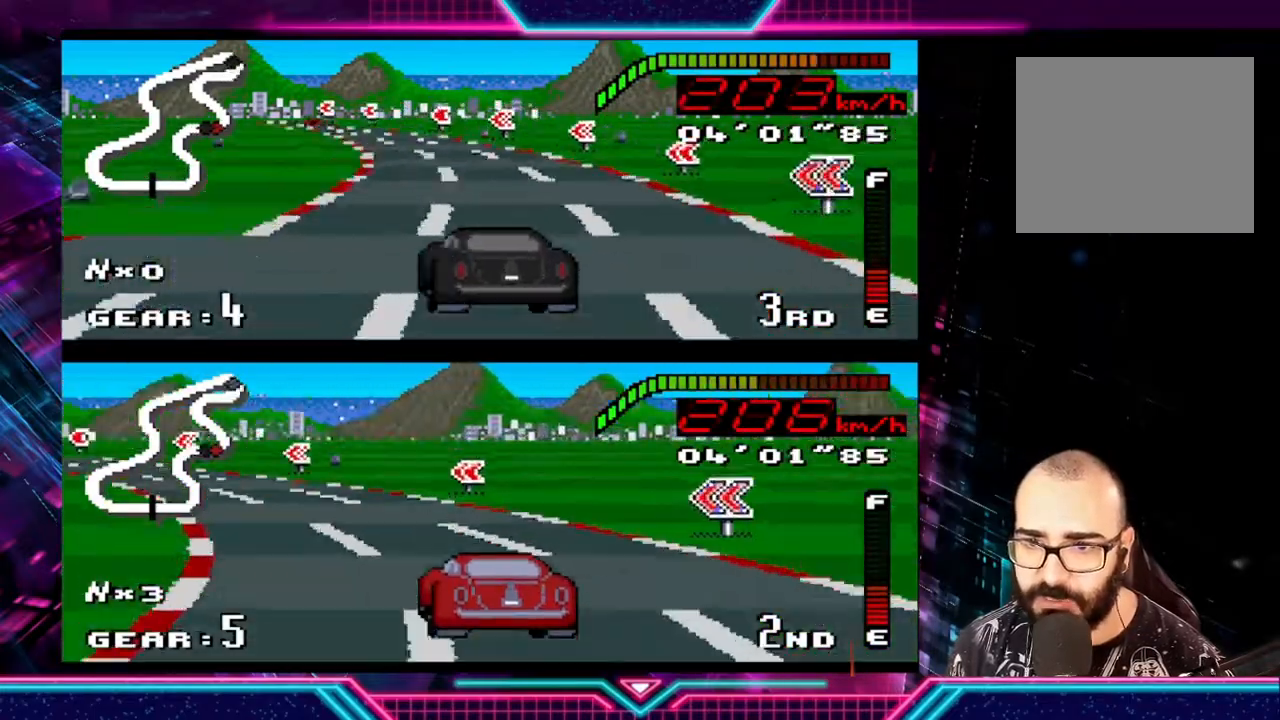
{"buttons": ["Y"], "left_stick": "left", "events": []}
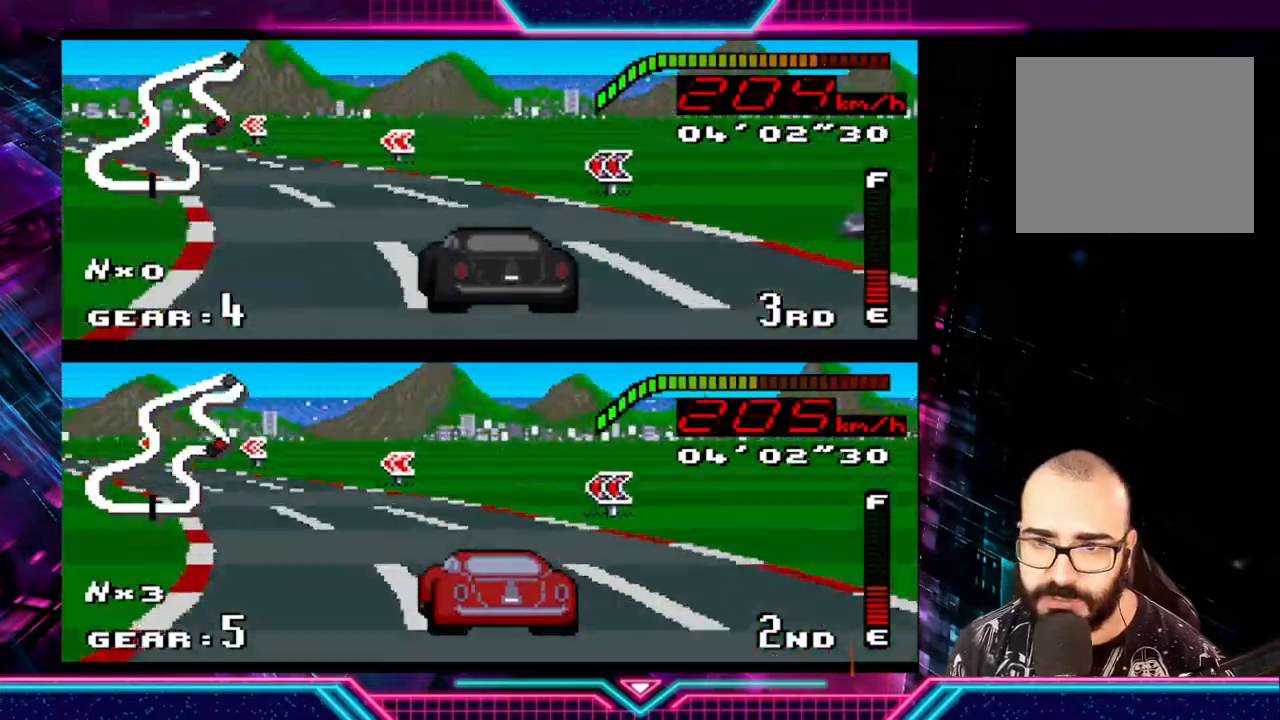
{"buttons": ["Y"], "left_stick": "left", "events": [[133, "Y", "up"], [500, "Y", "down"]]}
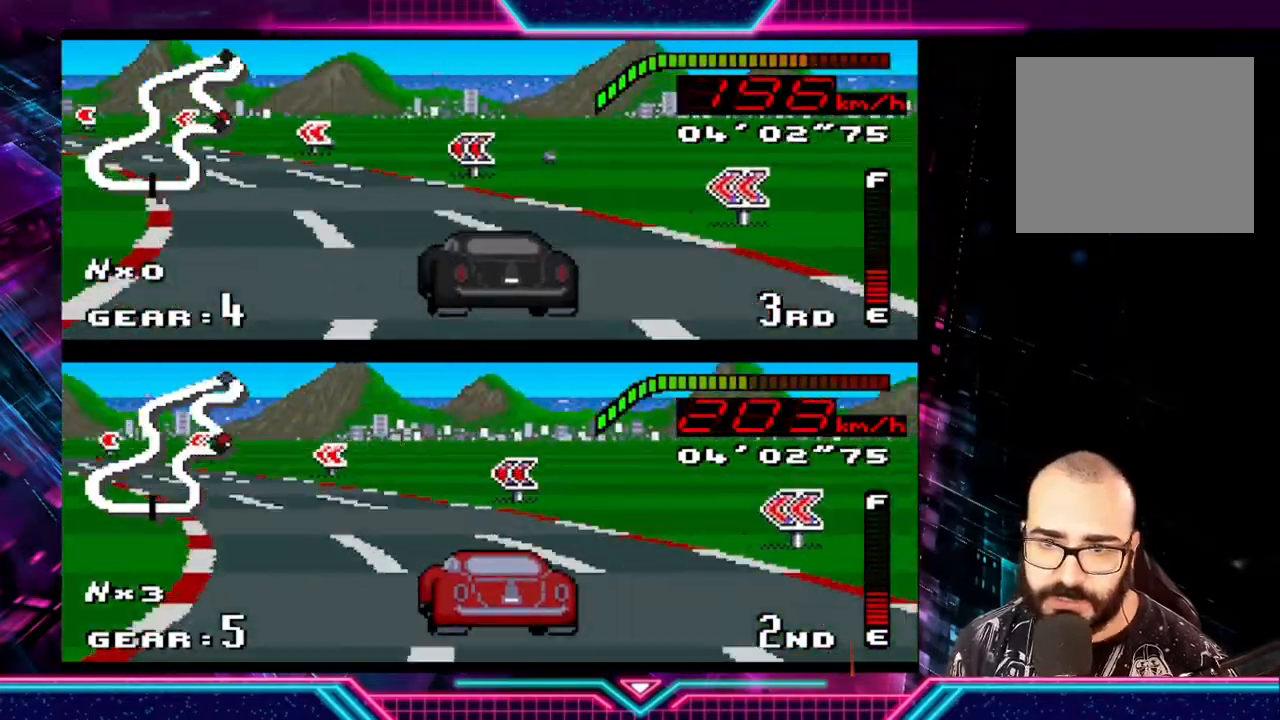
{"buttons": ["Y"], "left_stick": "left", "events": []}
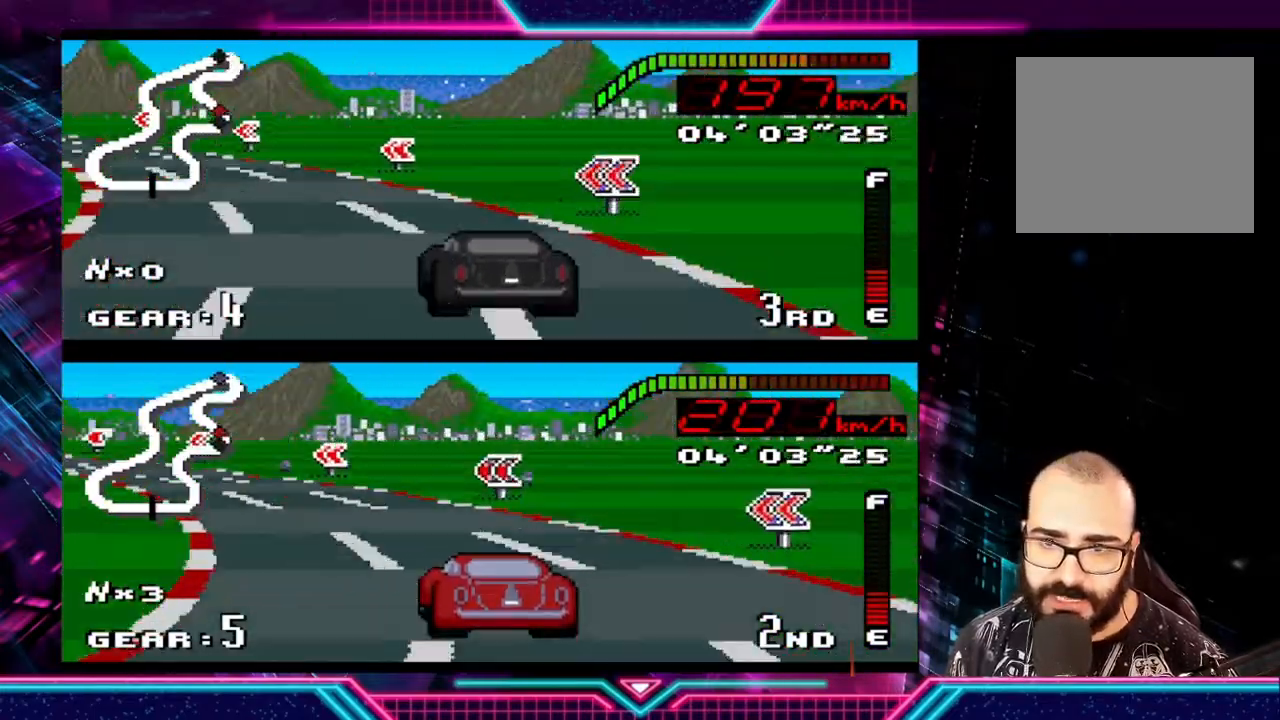
{"buttons": [], "left_stick": "left", "events": [[267, "Y", "up"]]}
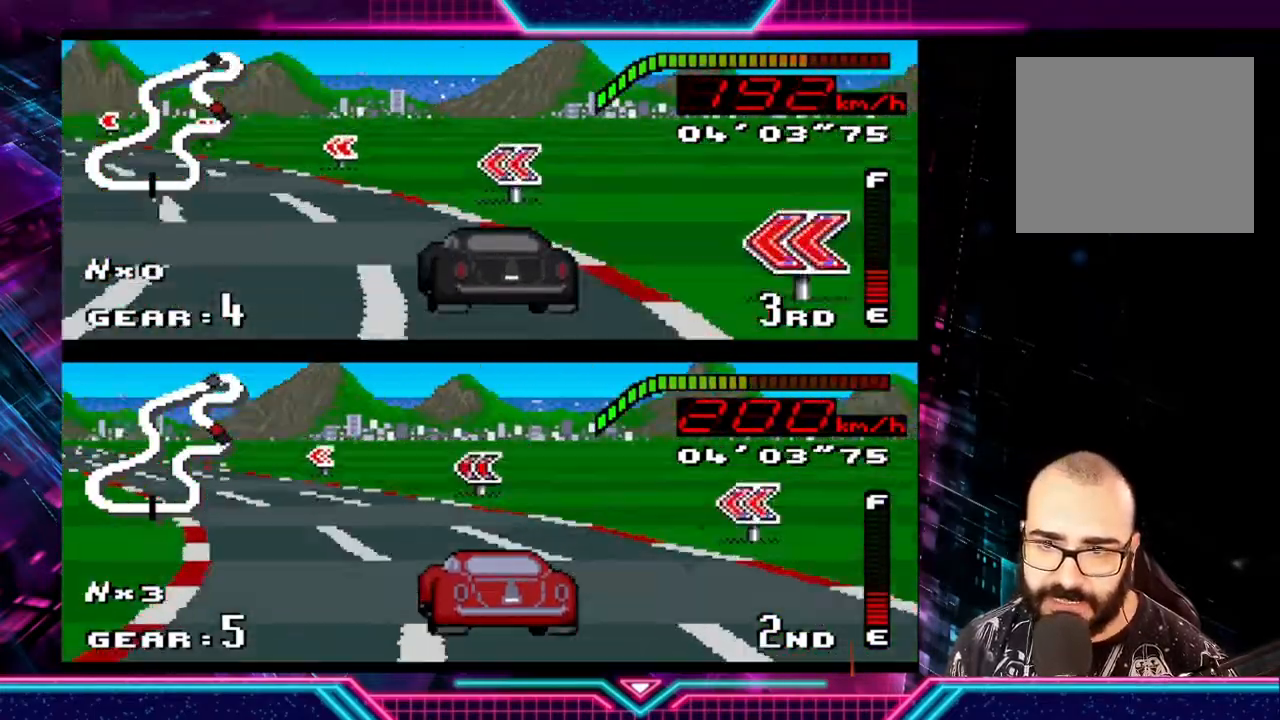
{"buttons": ["Y"], "left_stick": "left", "events": [[100, "Y", "down"]]}
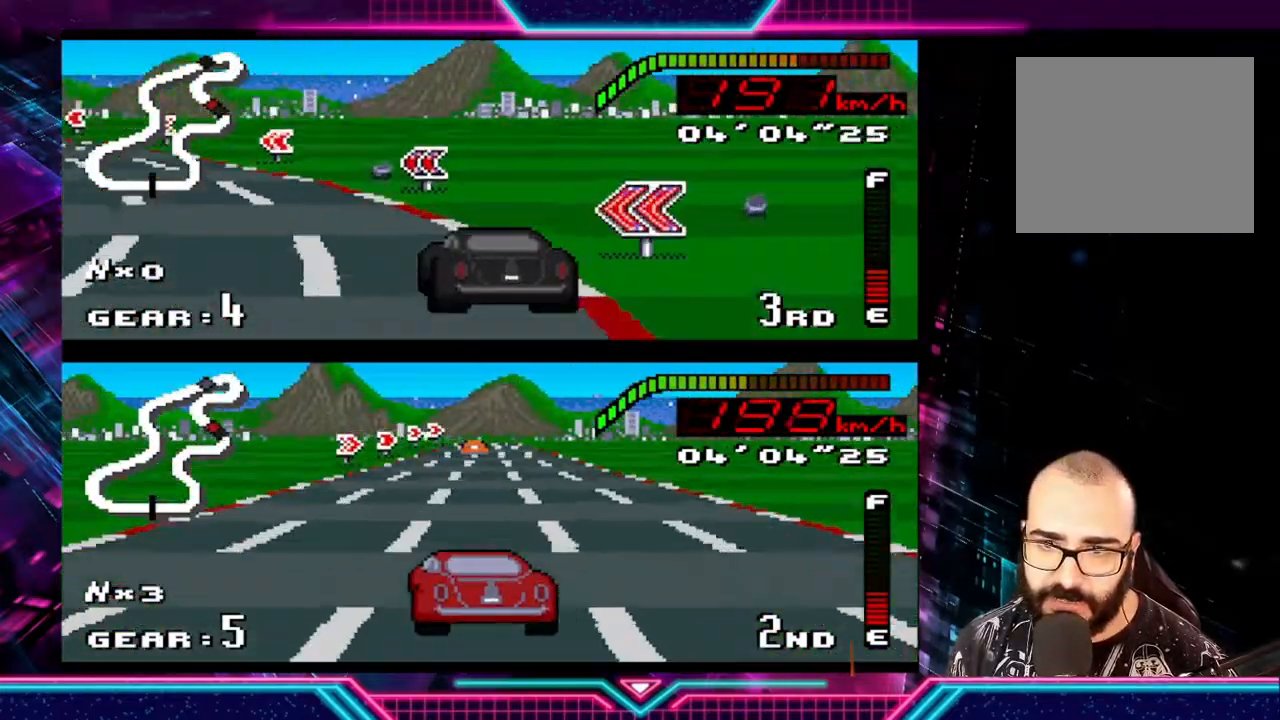
{"buttons": [], "left_stick": "left", "events": [[400, "Y", "up"]]}
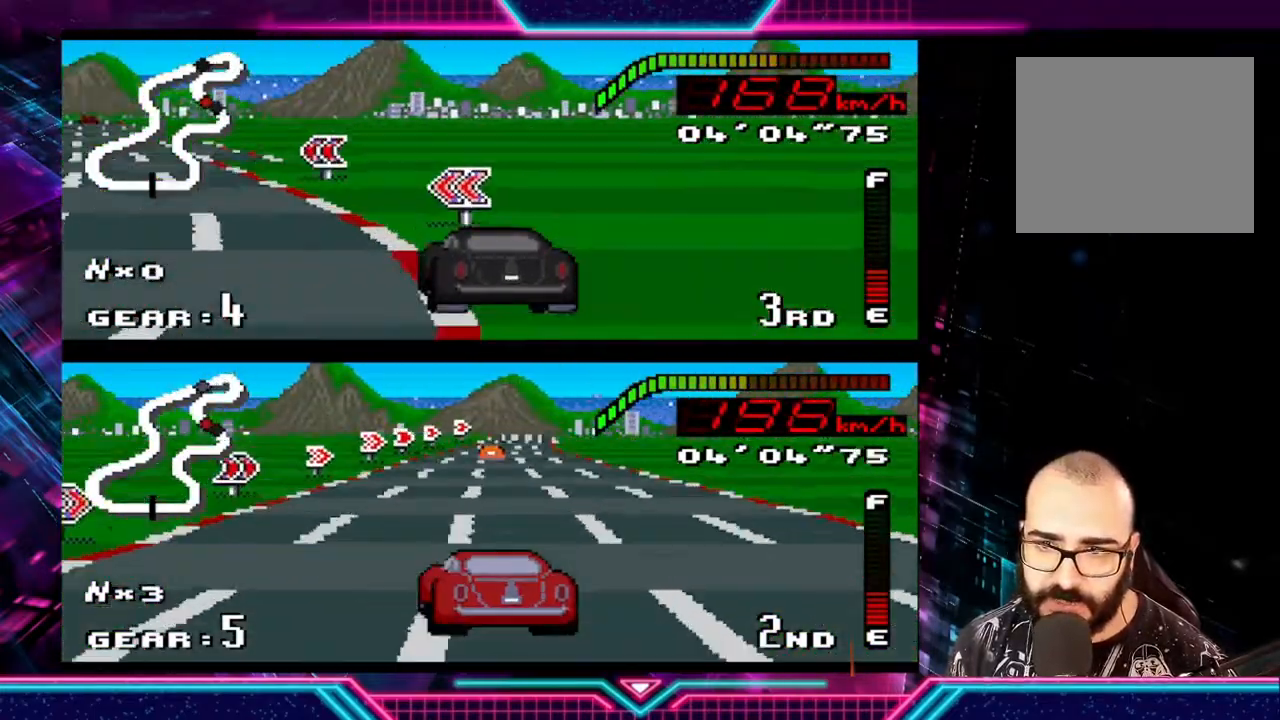
{"buttons": ["Y"], "left_stick": "left", "events": [[467, "Y", "down"]]}
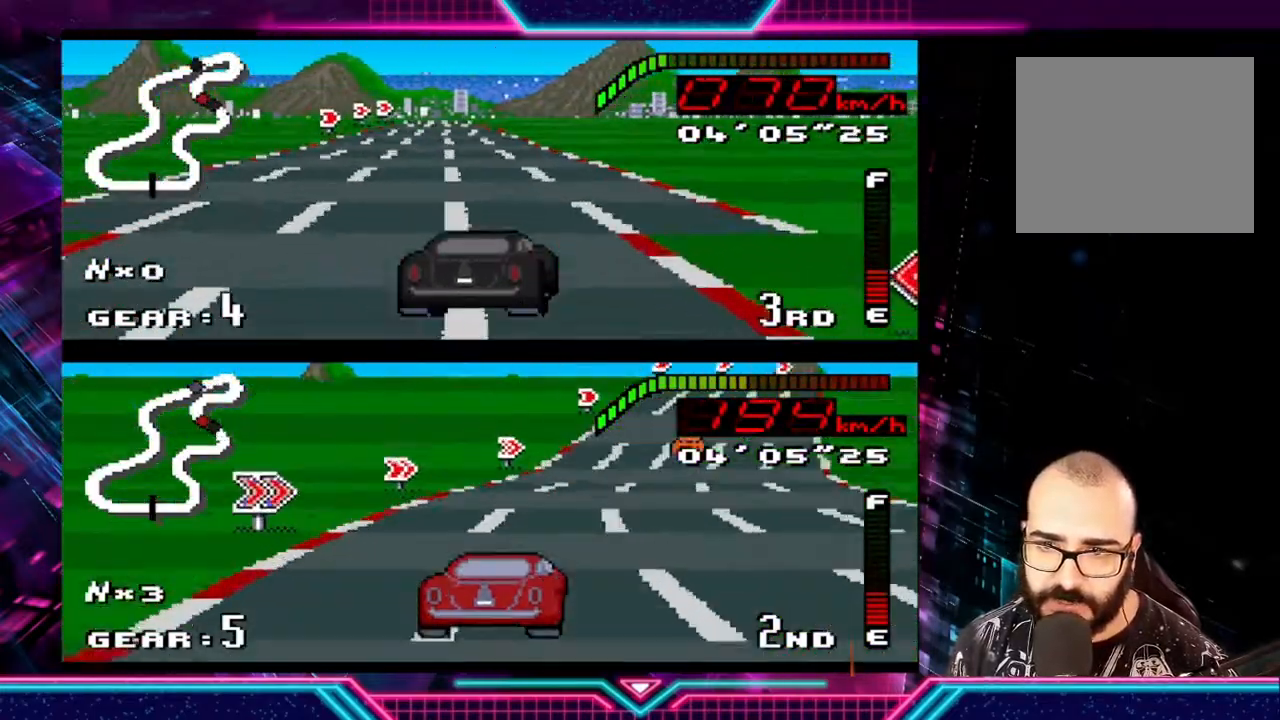
{"buttons": ["Y"], "left_stick": "up-left", "events": [[167, "left_stick", "right"], [233, "L3", "down"], [233, "left_stick", "up-right"], [300, "L3", "up"], [467, "left_stick", "up-left"]]}
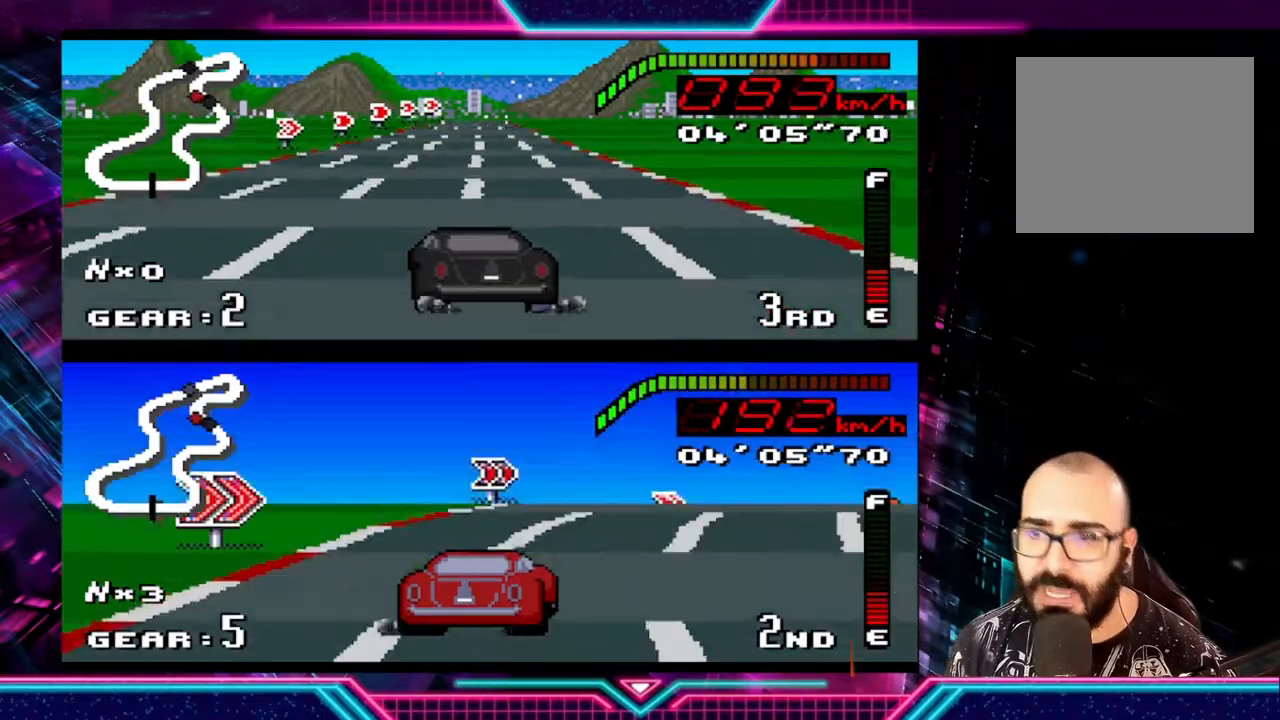
{"buttons": ["Y"], "left_stick": "center", "events": [[133, "left_stick", "up"], [433, "left_stick", "center"]]}
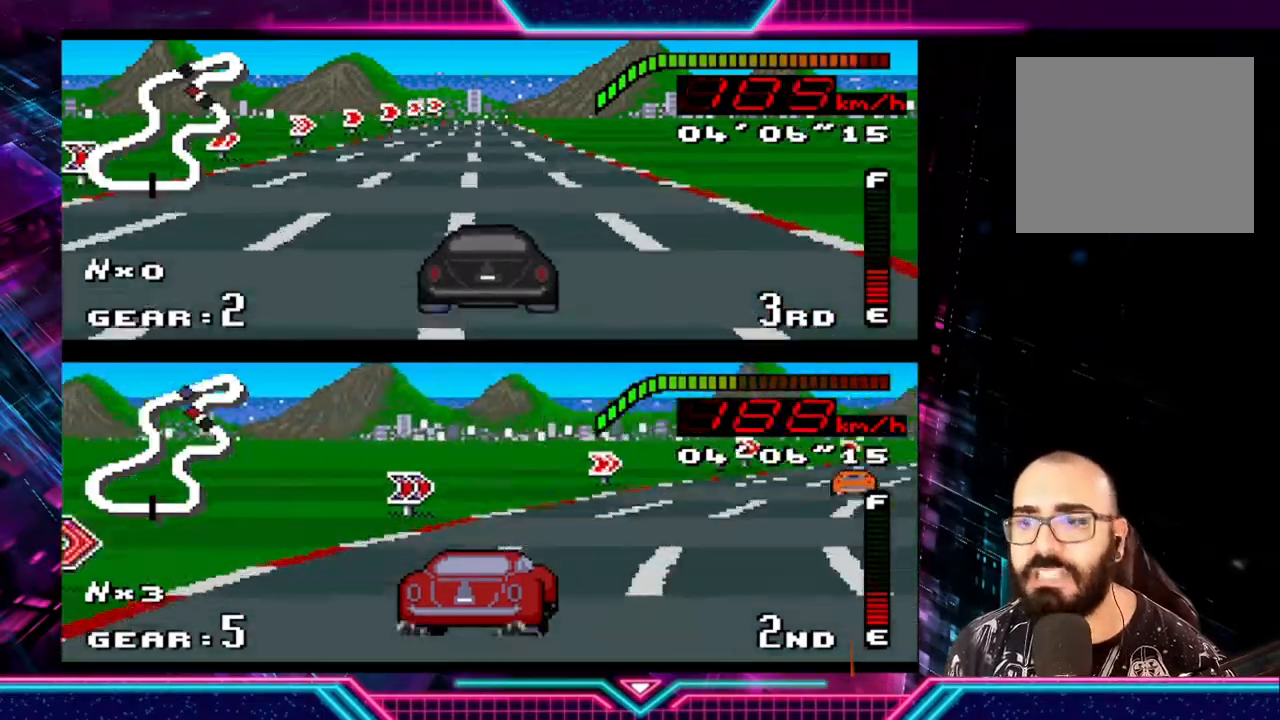
{"buttons": ["Y"], "left_stick": "center", "events": []}
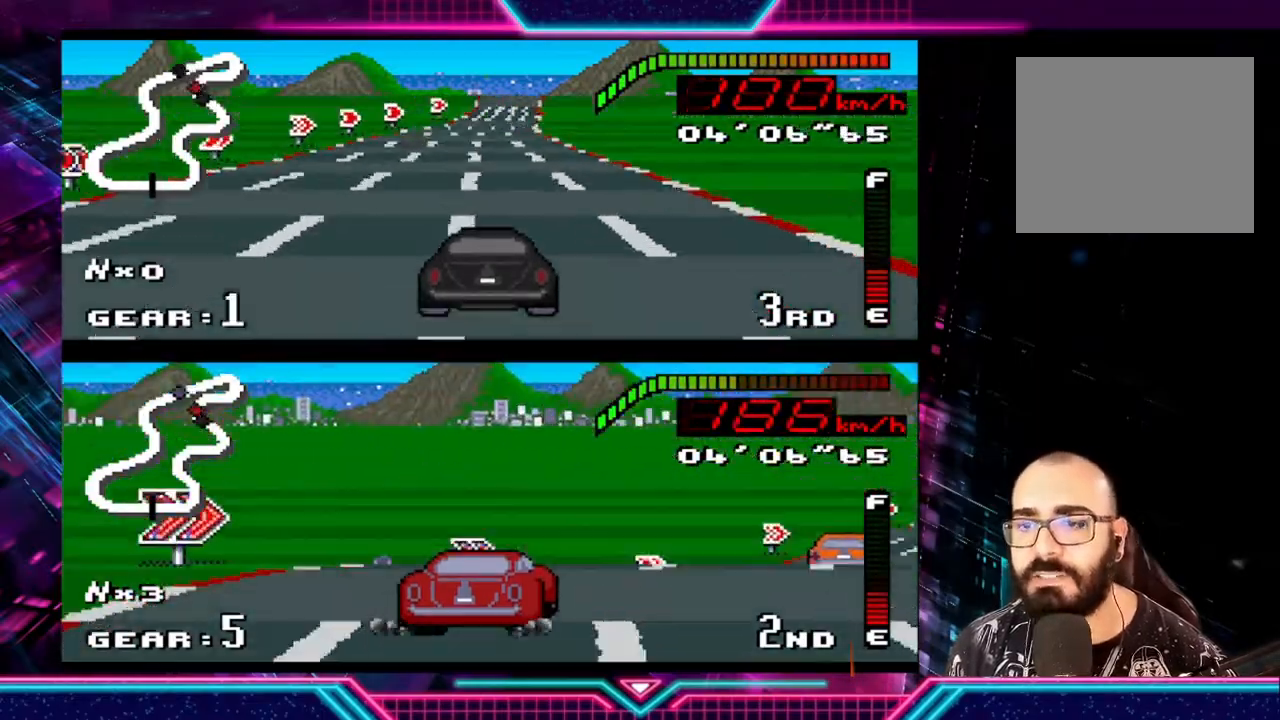
{"buttons": ["Y"], "left_stick": "center", "events": []}
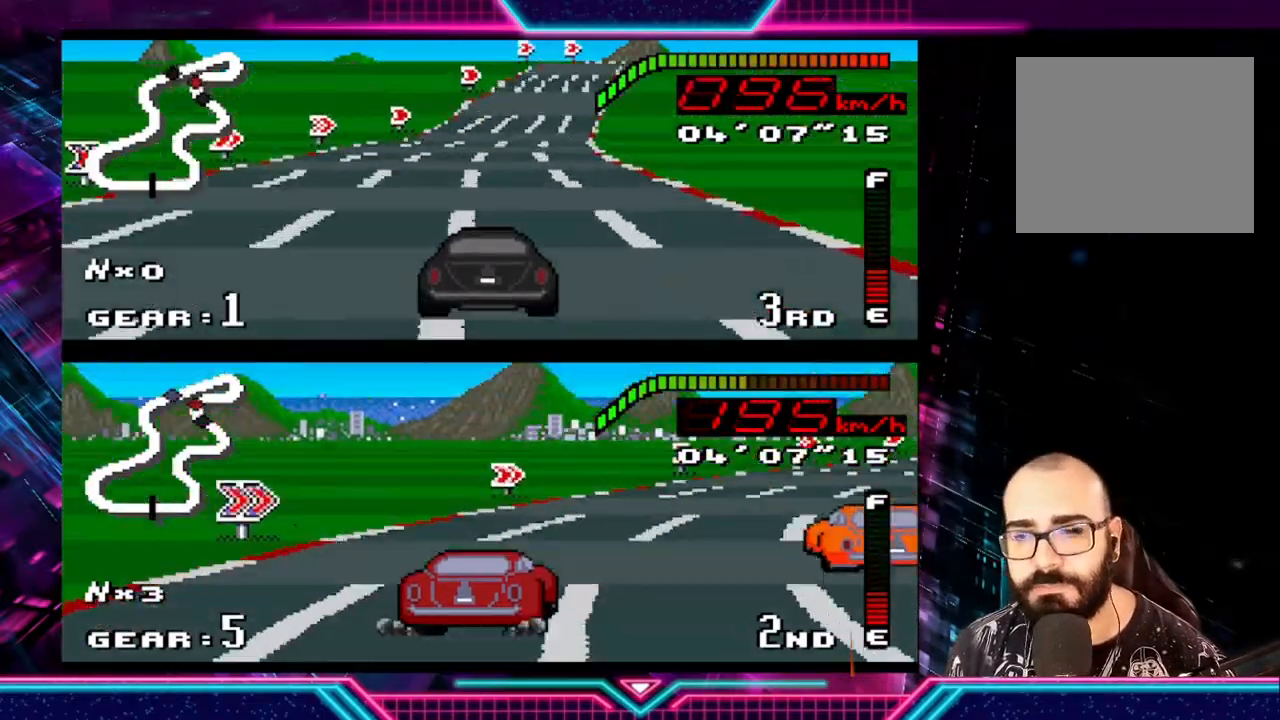
{"buttons": ["Y"], "left_stick": "right", "events": [[300, "left_stick", "right"]]}
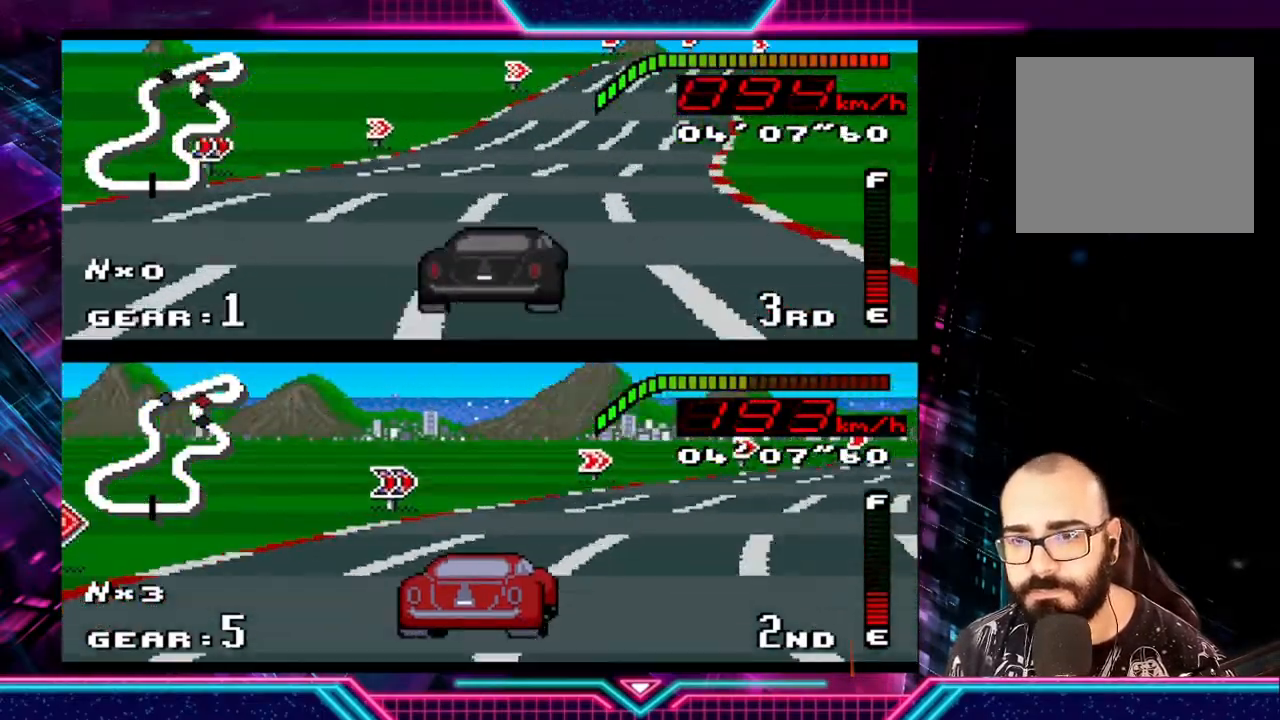
{"buttons": ["Y"], "left_stick": "right", "events": []}
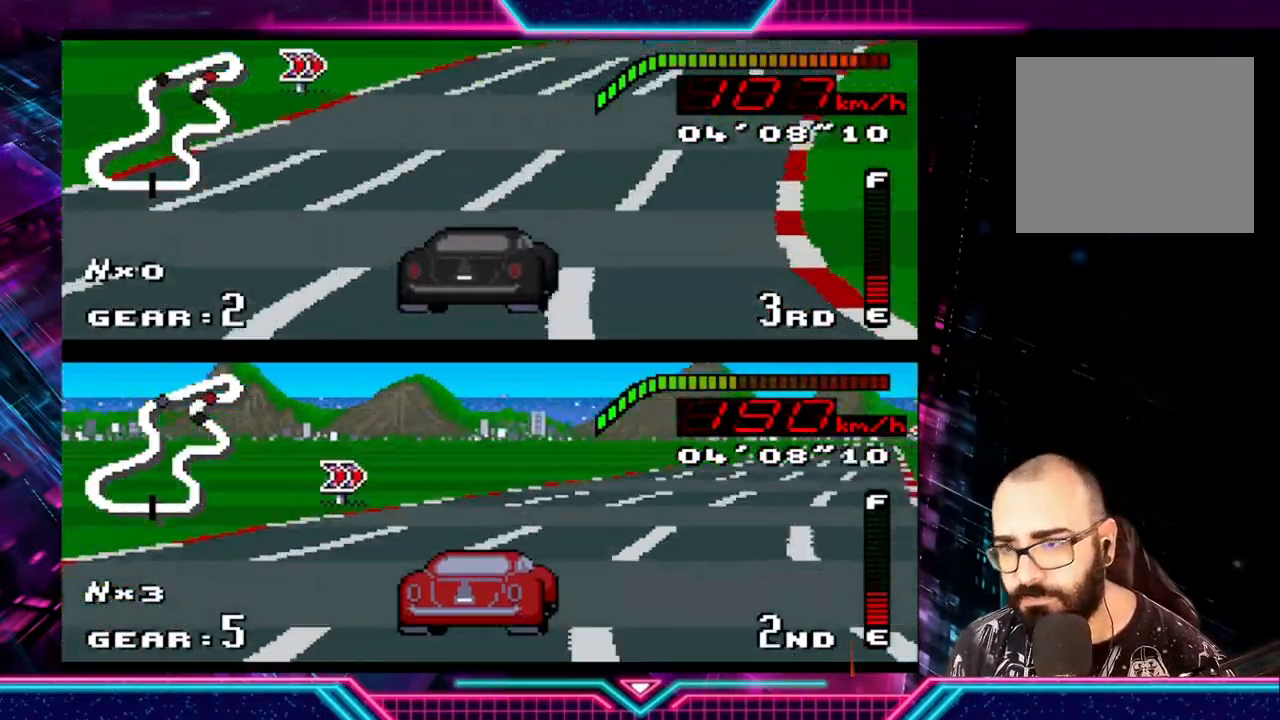
{"buttons": ["Y"], "left_stick": "center", "events": [[233, "left_stick", "center"]]}
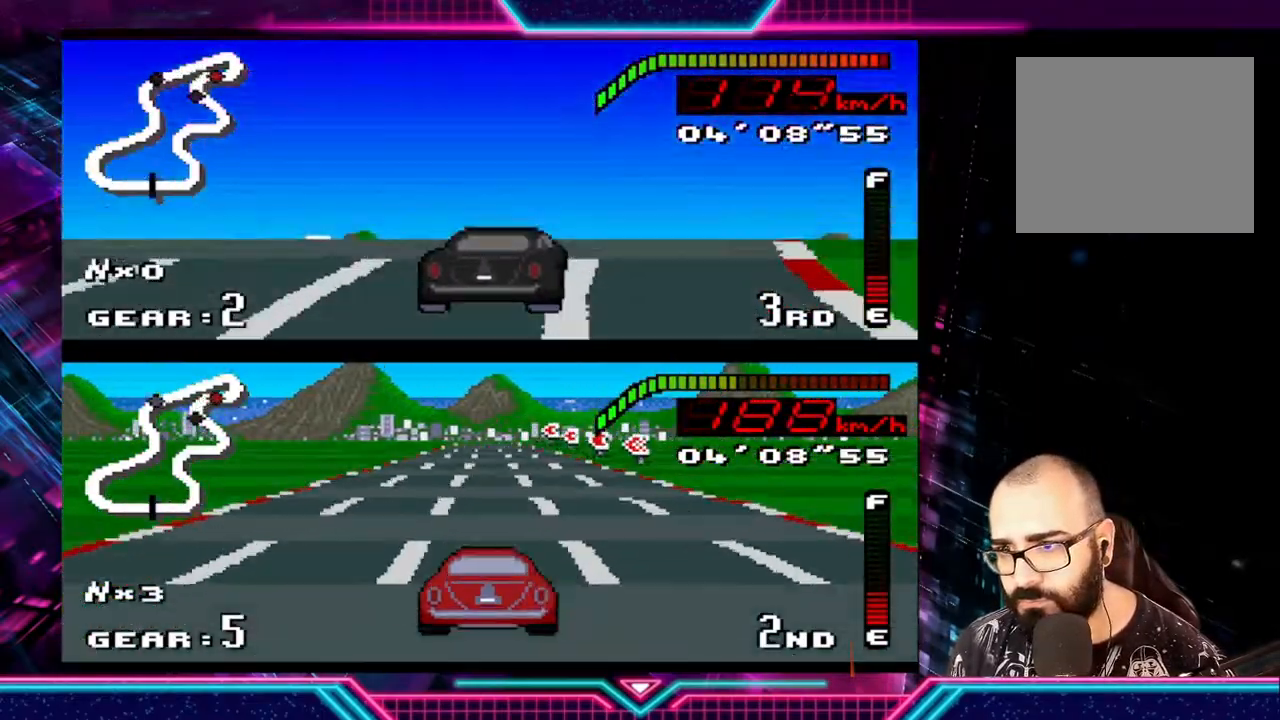
{"buttons": ["Y"], "left_stick": "right", "events": [[133, "left_stick", "right"]]}
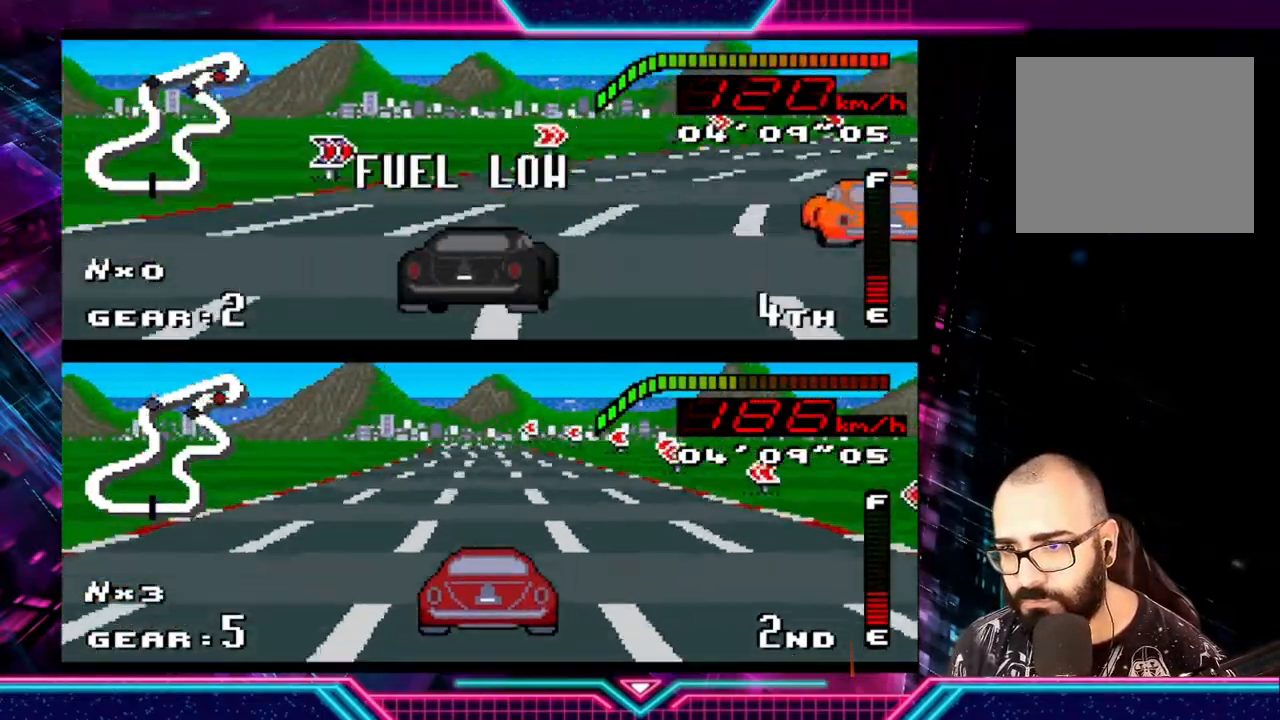
{"buttons": ["Y"], "left_stick": "right", "events": []}
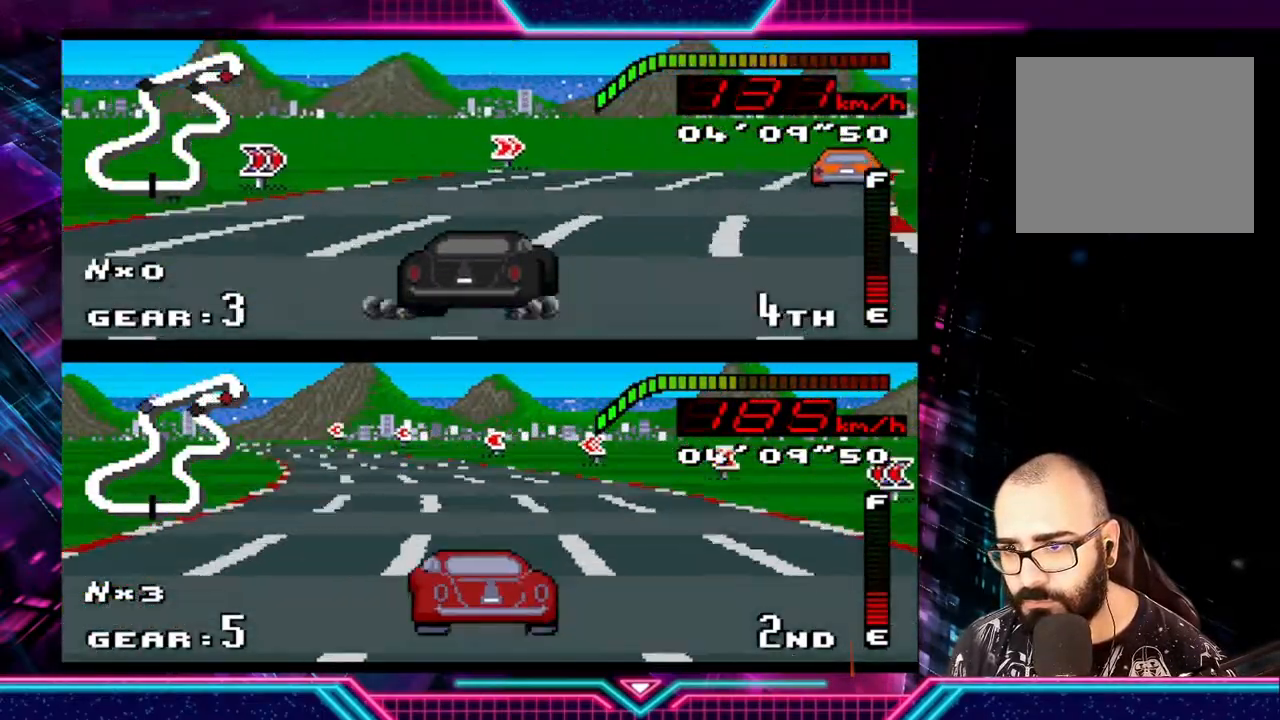
{"buttons": ["Y"], "left_stick": "right", "events": []}